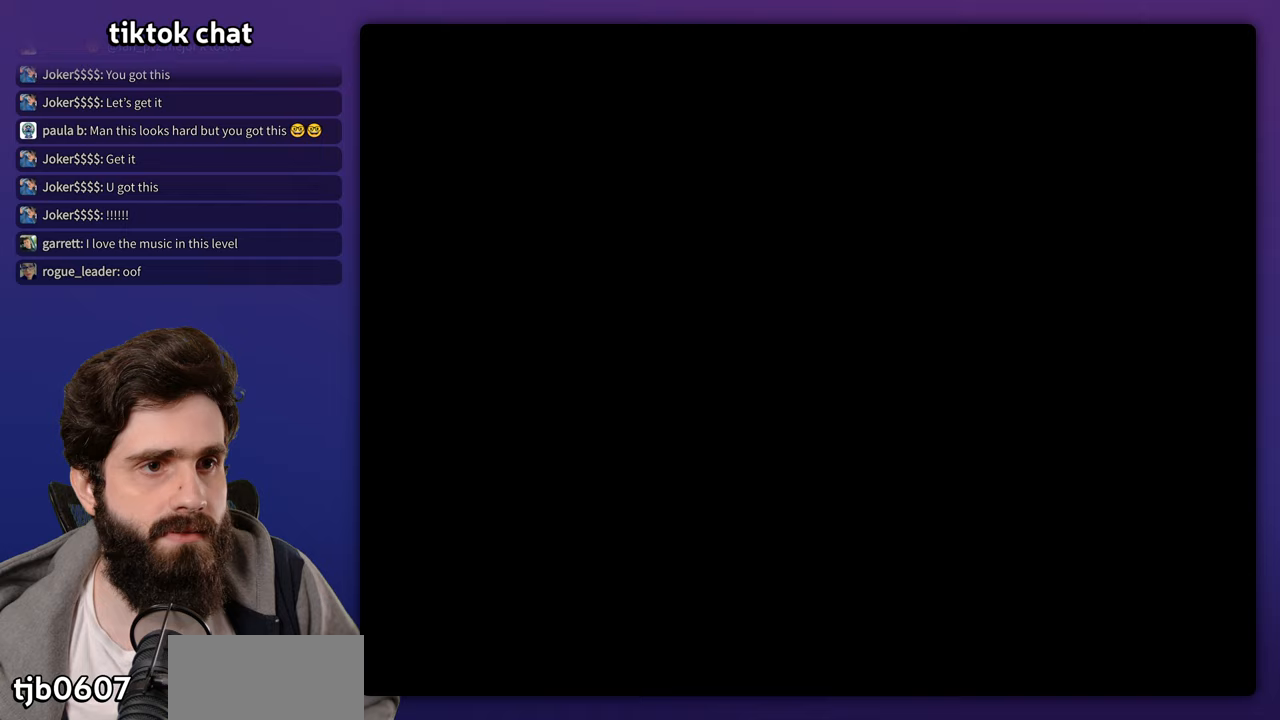
Gameplay with a controller (Nintendo layout); each line is a JSON object with the inputs held at the frame after it. "events" lists button and stick changes between this image and that frame as [ms after this image, input, new state], when the widget could be followed in between. Not read: A B DPAD_RIGHT DPAD_UP L3 R3 Y.
{"buttons": [], "events": [[100, "START", "up"]]}
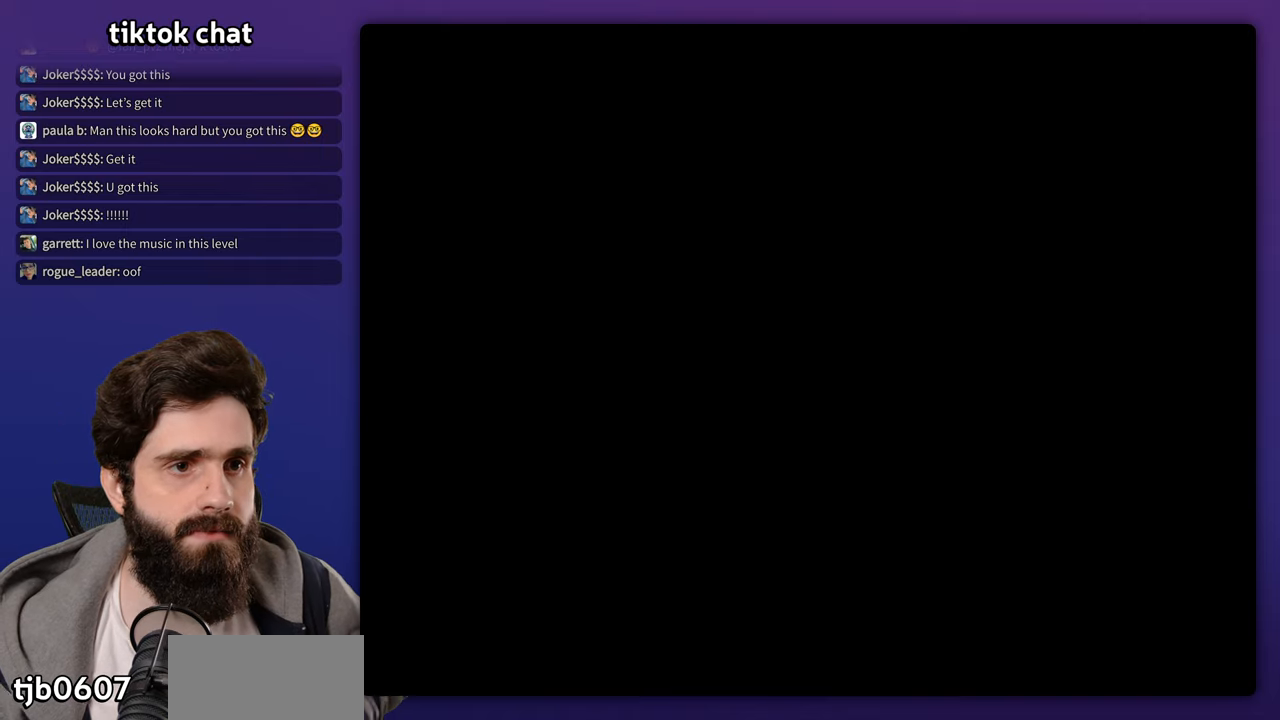
{"buttons": [], "events": []}
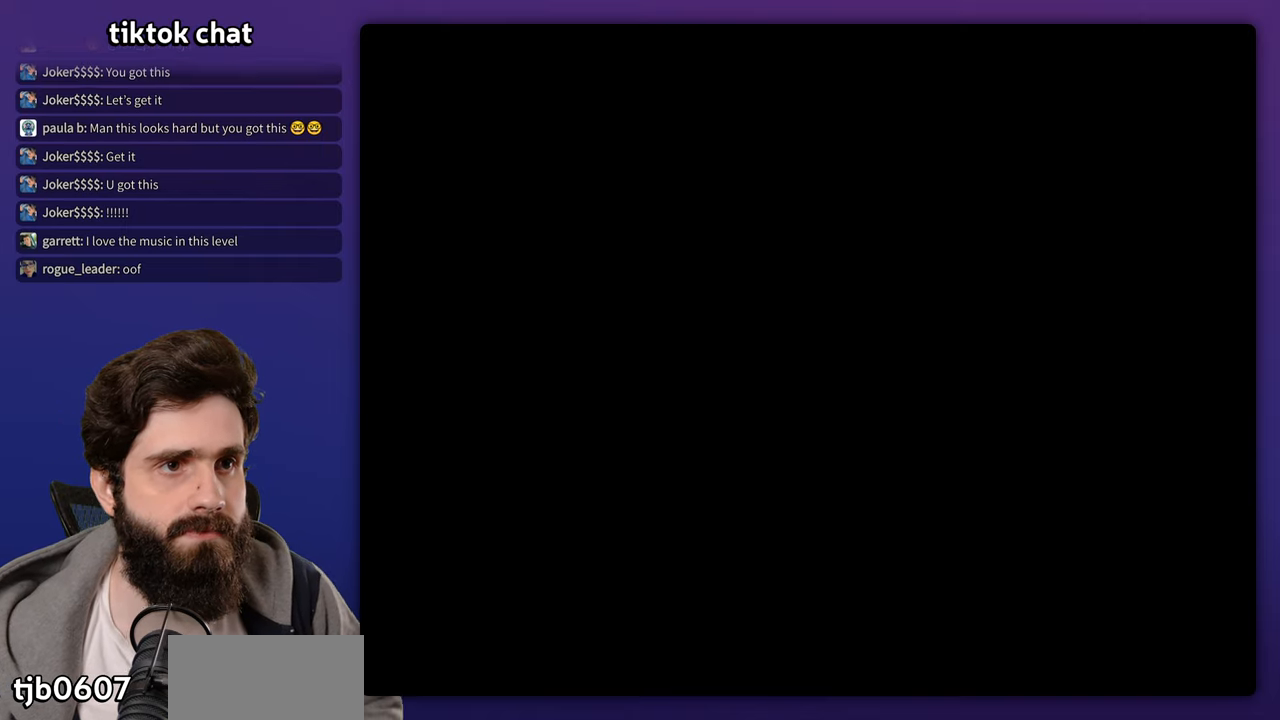
{"buttons": ["START"], "events": [[500, "START", "down"]]}
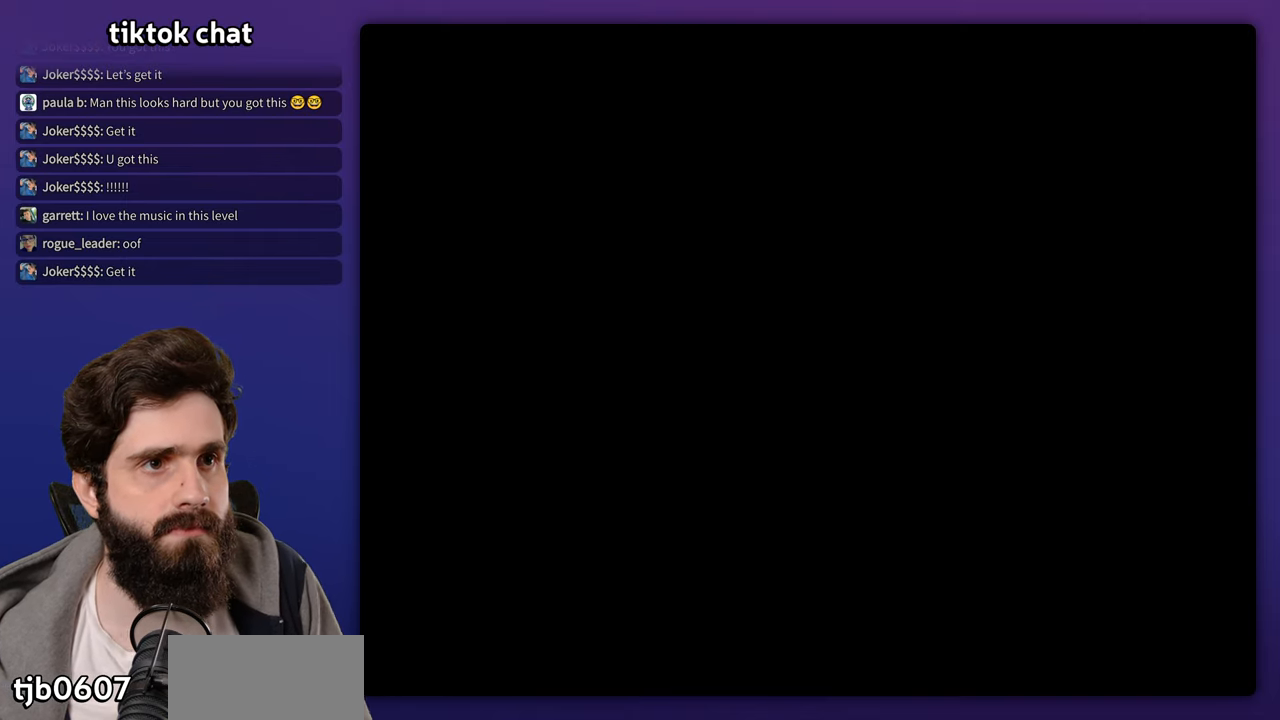
{"buttons": [], "events": [[67, "START", "up"]]}
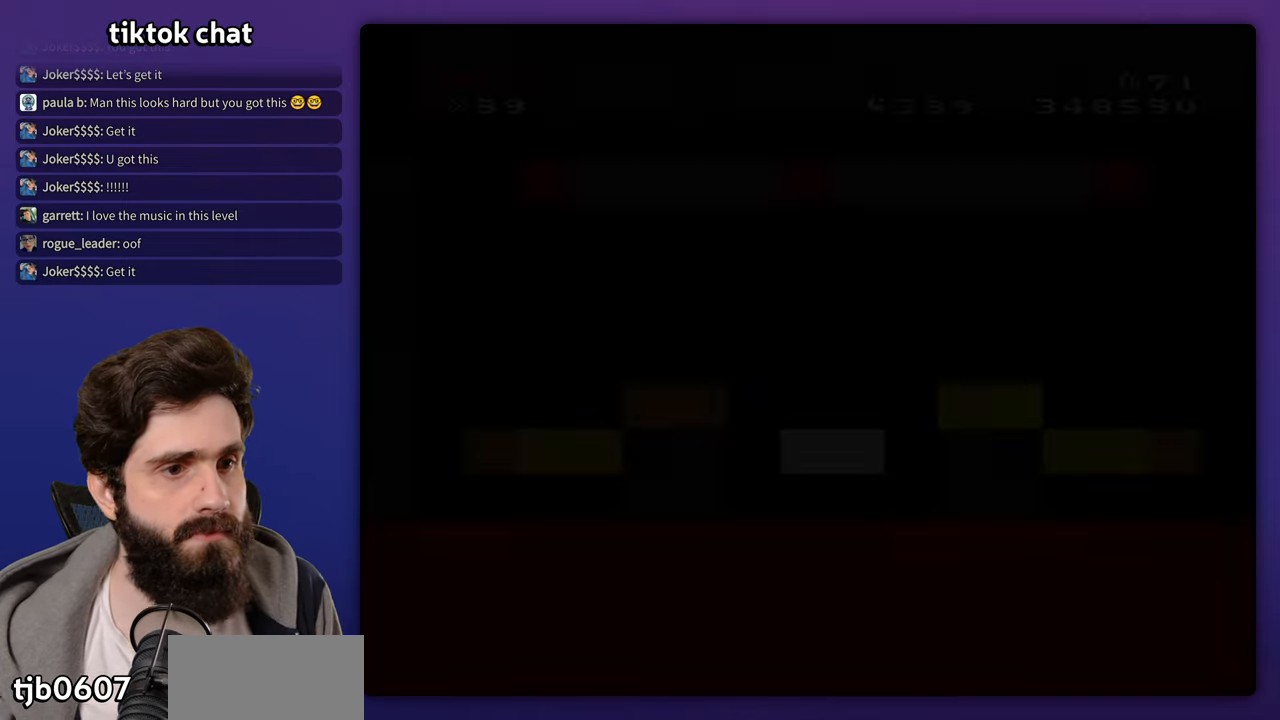
{"buttons": [], "events": []}
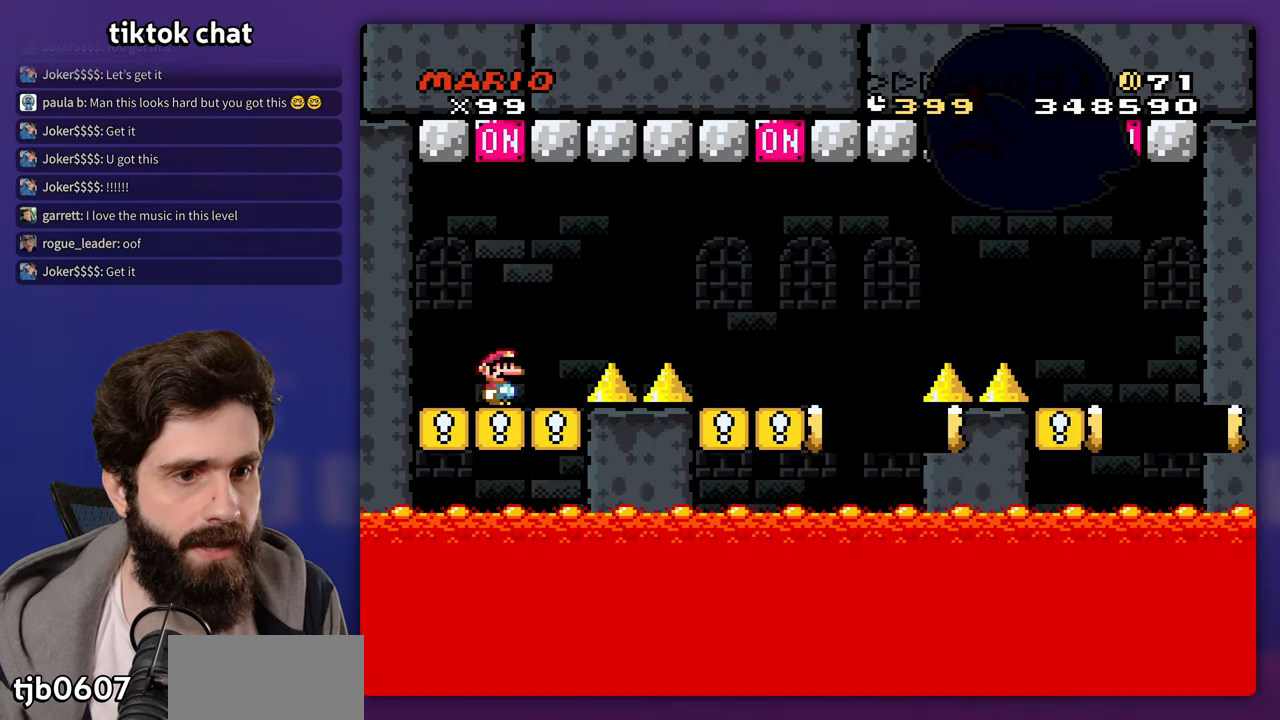
{"buttons": [], "events": []}
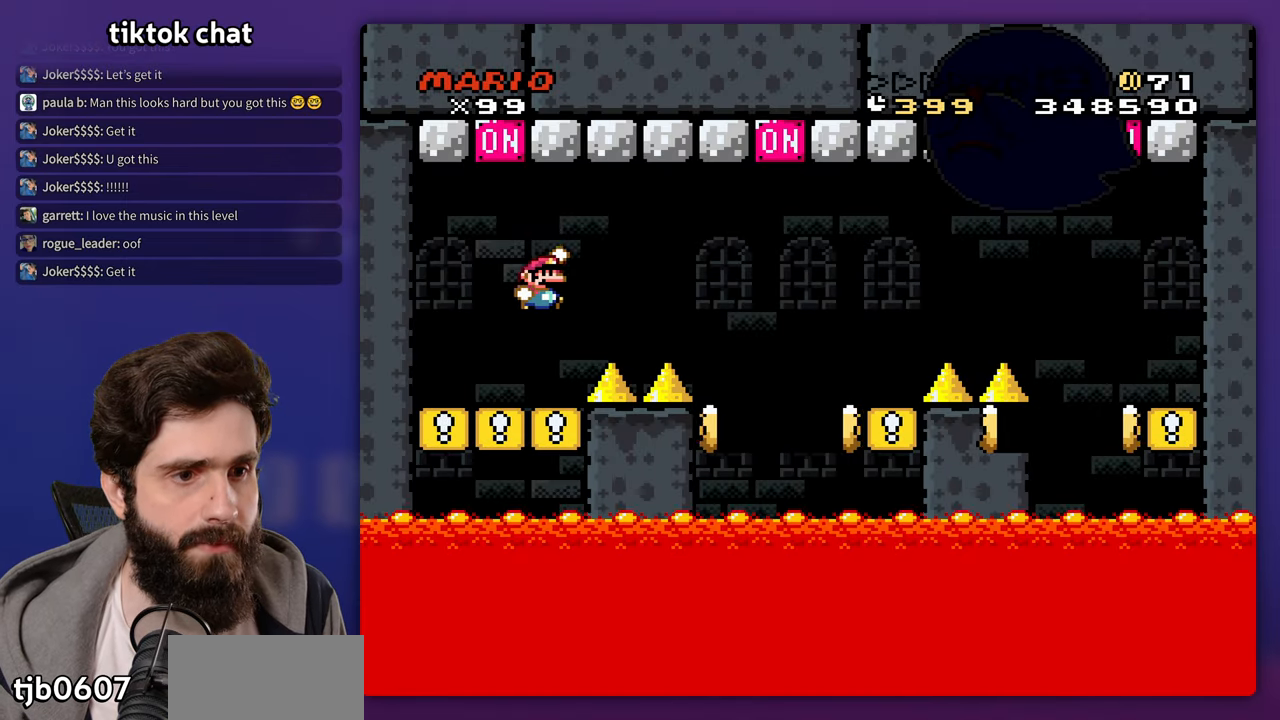
{"buttons": ["DPAD_LEFT"], "events": [[433, "DPAD_LEFT", "down"]]}
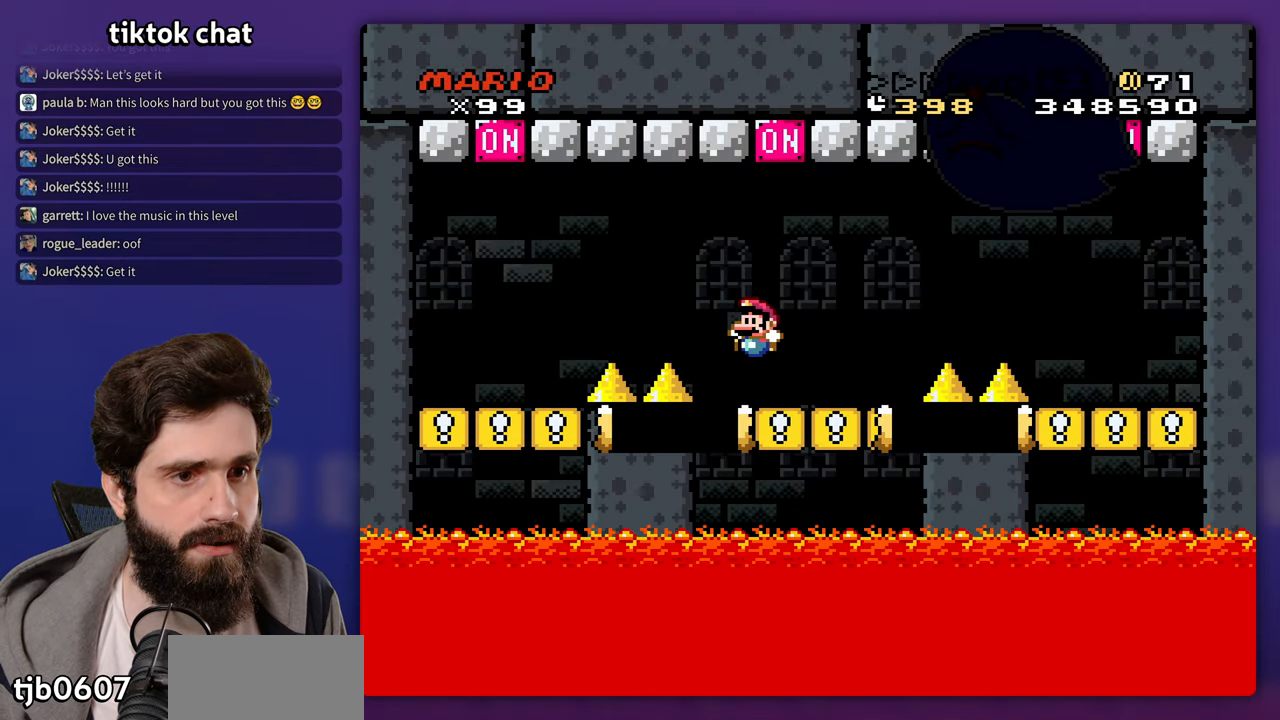
{"buttons": ["DPAD_LEFT"], "events": [[133, "DPAD_LEFT", "up"], [500, "DPAD_LEFT", "down"]]}
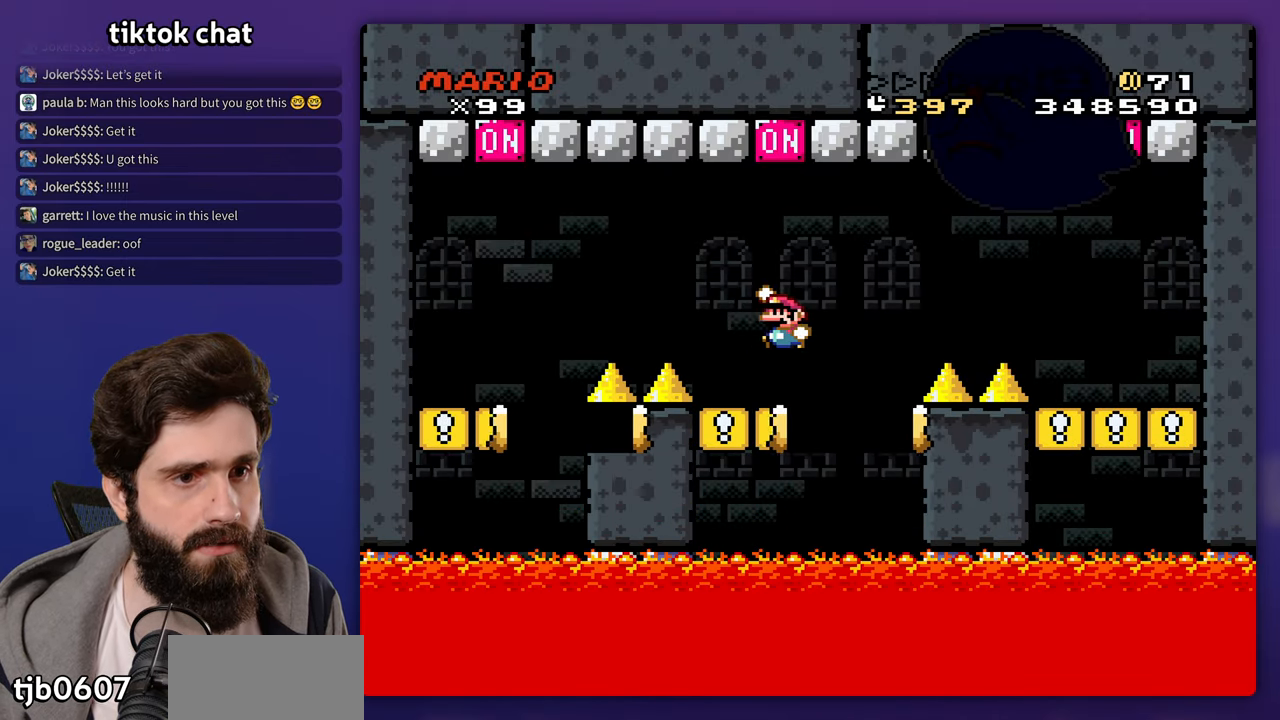
{"buttons": [], "events": [[100, "DPAD_LEFT", "up"]]}
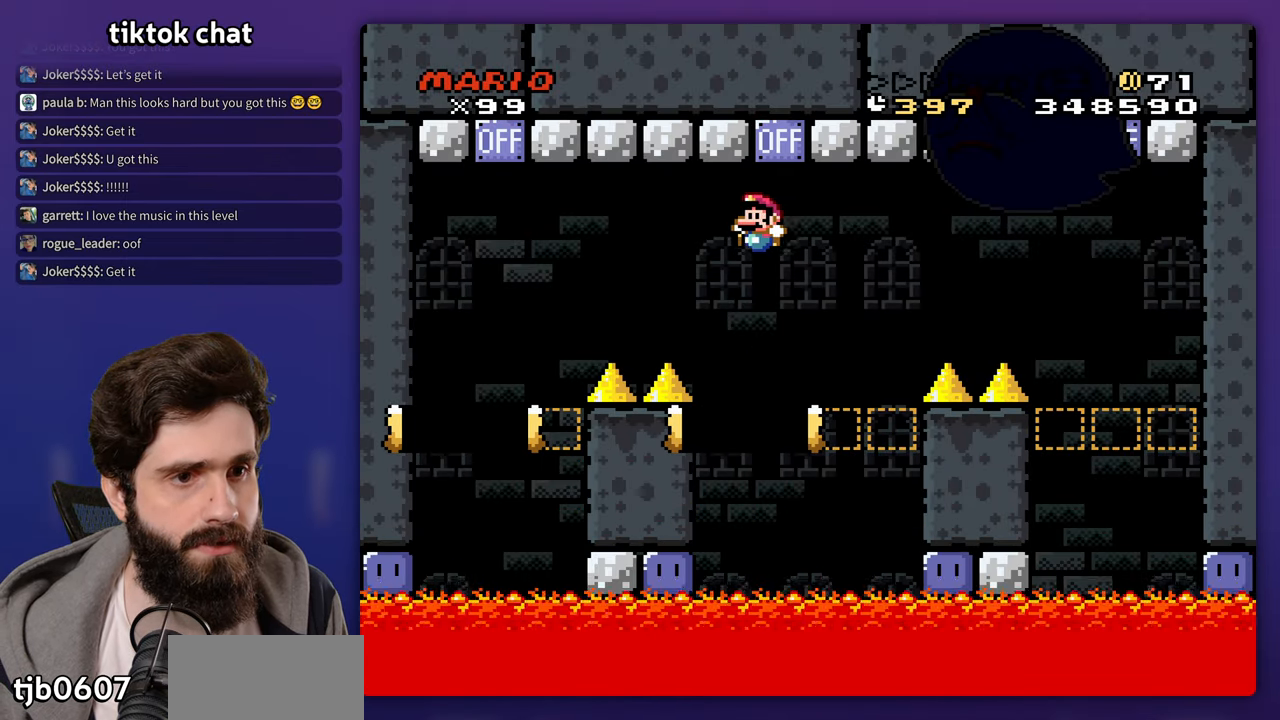
{"buttons": [], "events": []}
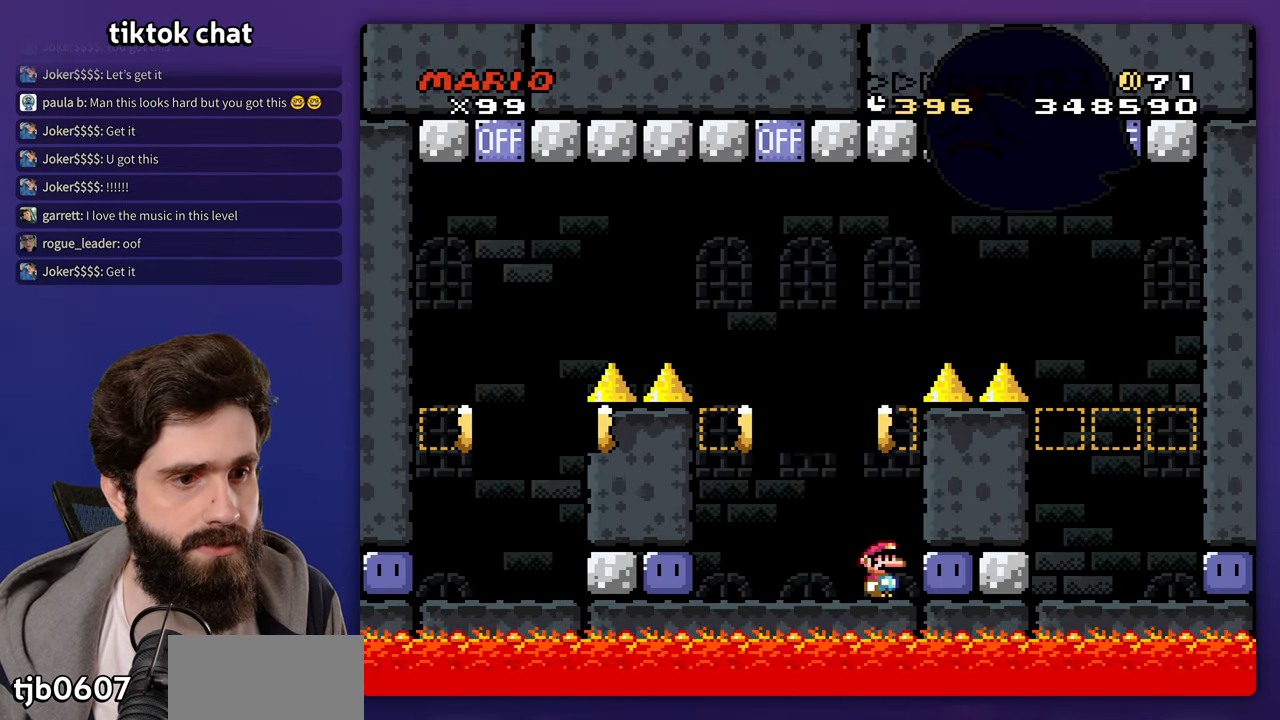
{"buttons": ["DPAD_LEFT"], "events": [[267, "DPAD_LEFT", "down"]]}
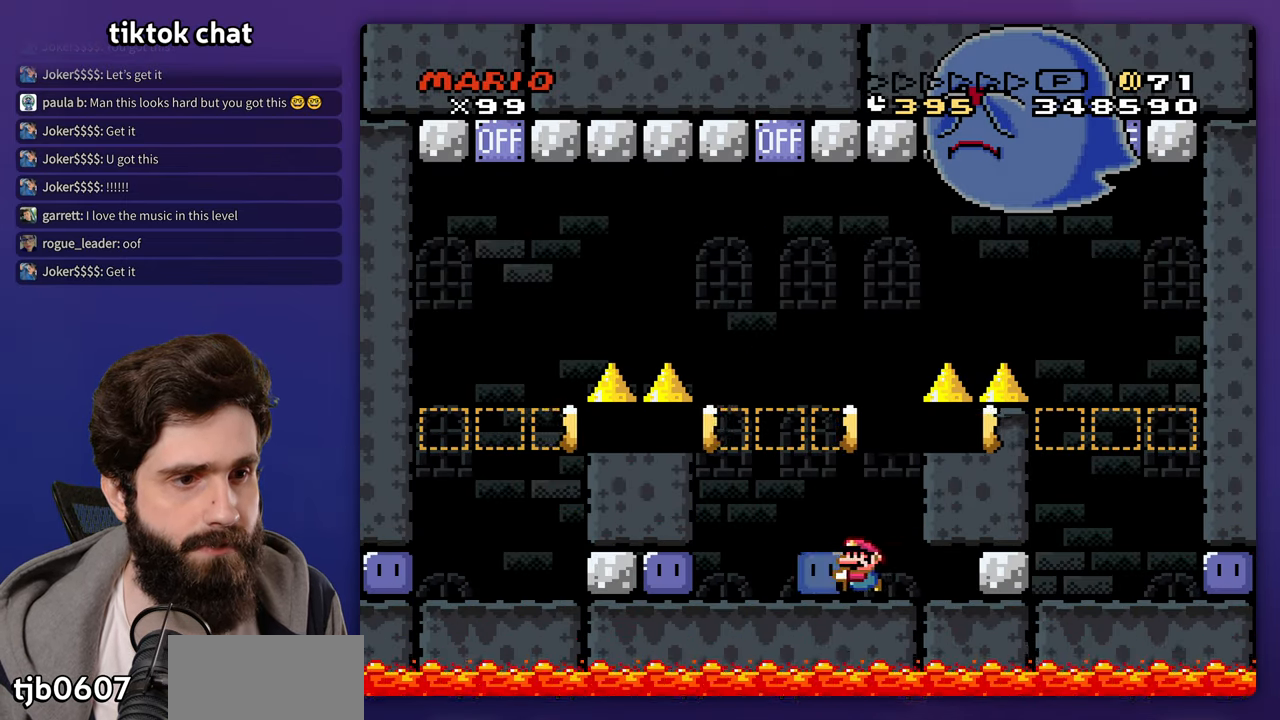
{"buttons": [], "events": [[33, "DPAD_LEFT", "up"]]}
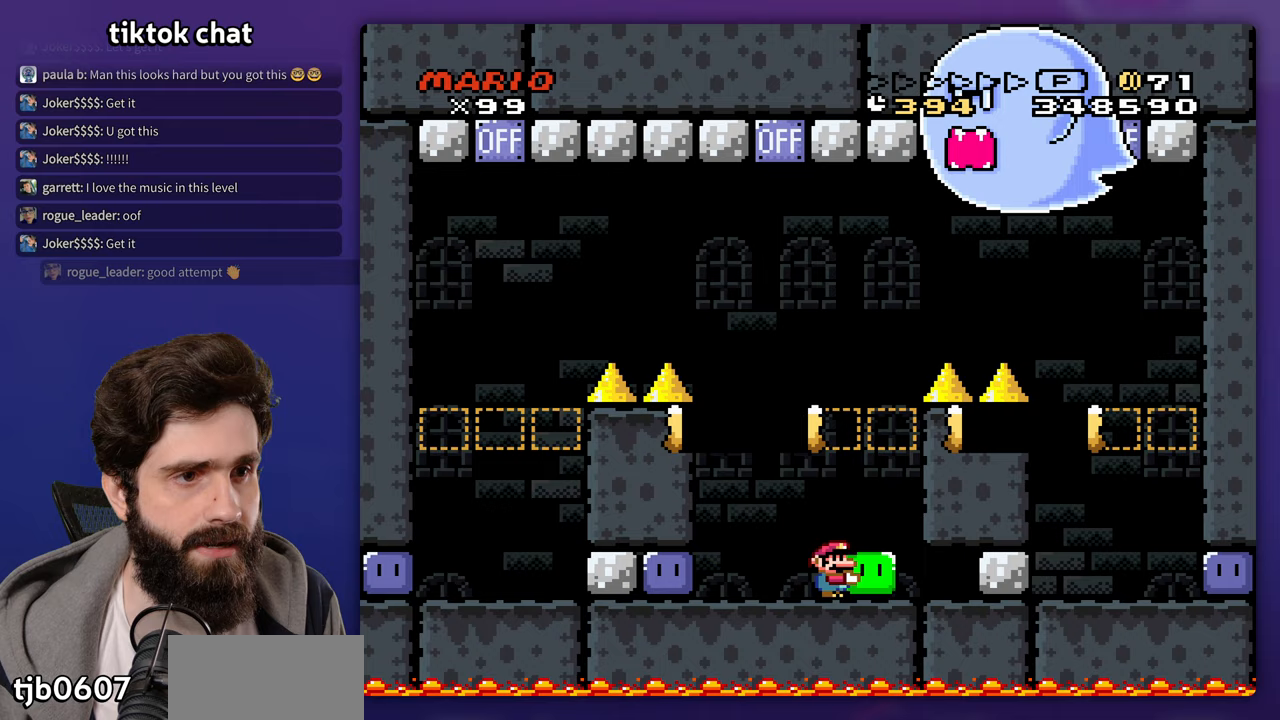
{"buttons": [], "events": []}
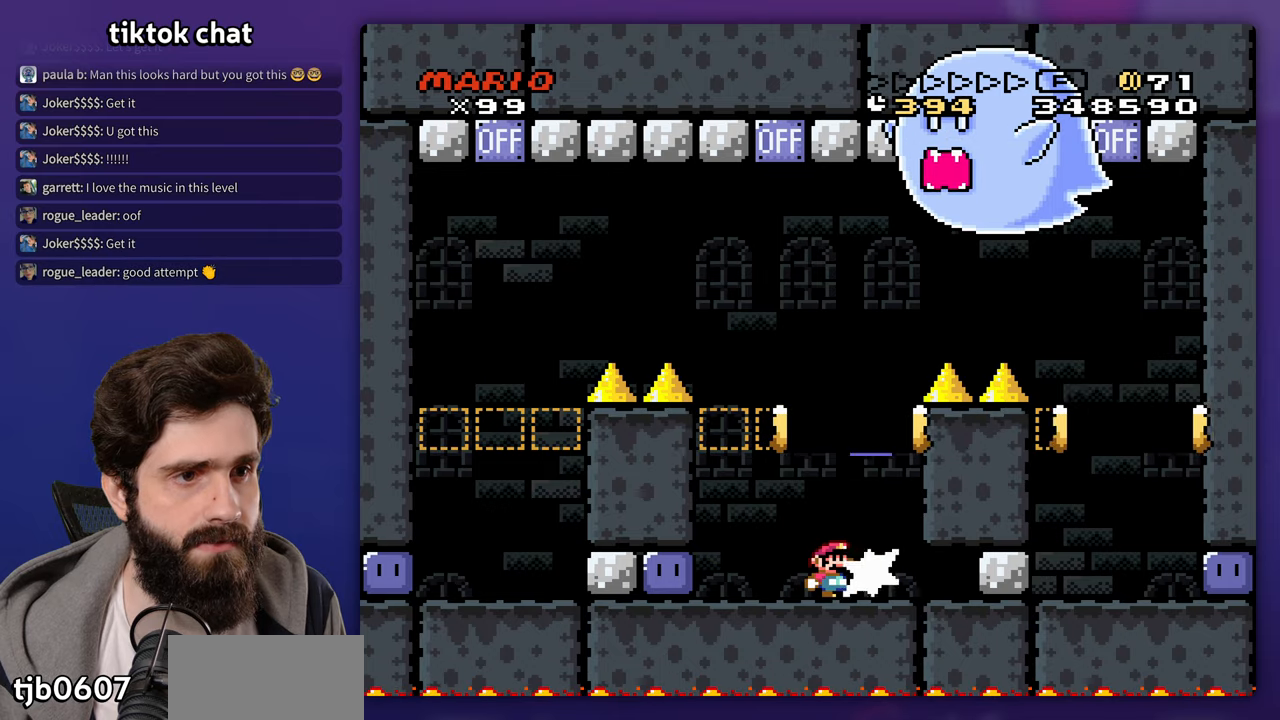
{"buttons": ["DPAD_LEFT"], "events": [[183, "DPAD_LEFT", "down"]]}
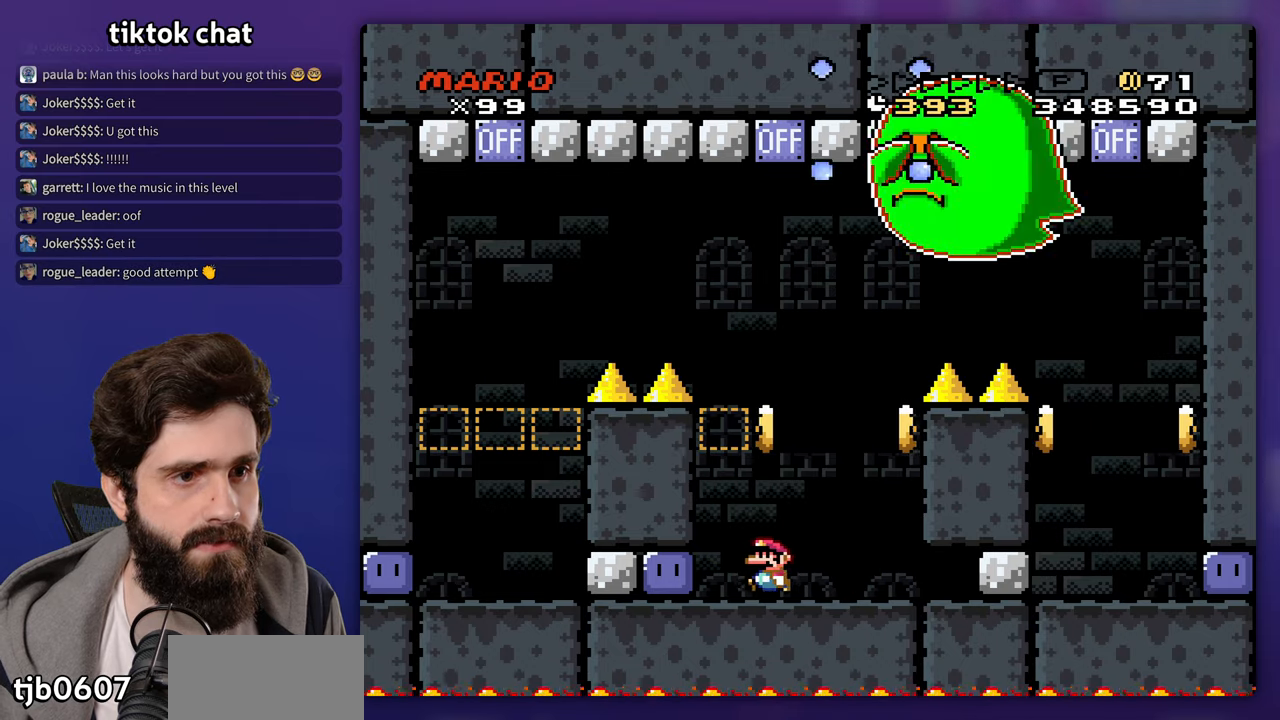
{"buttons": [], "events": [[100, "DPAD_LEFT", "up"]]}
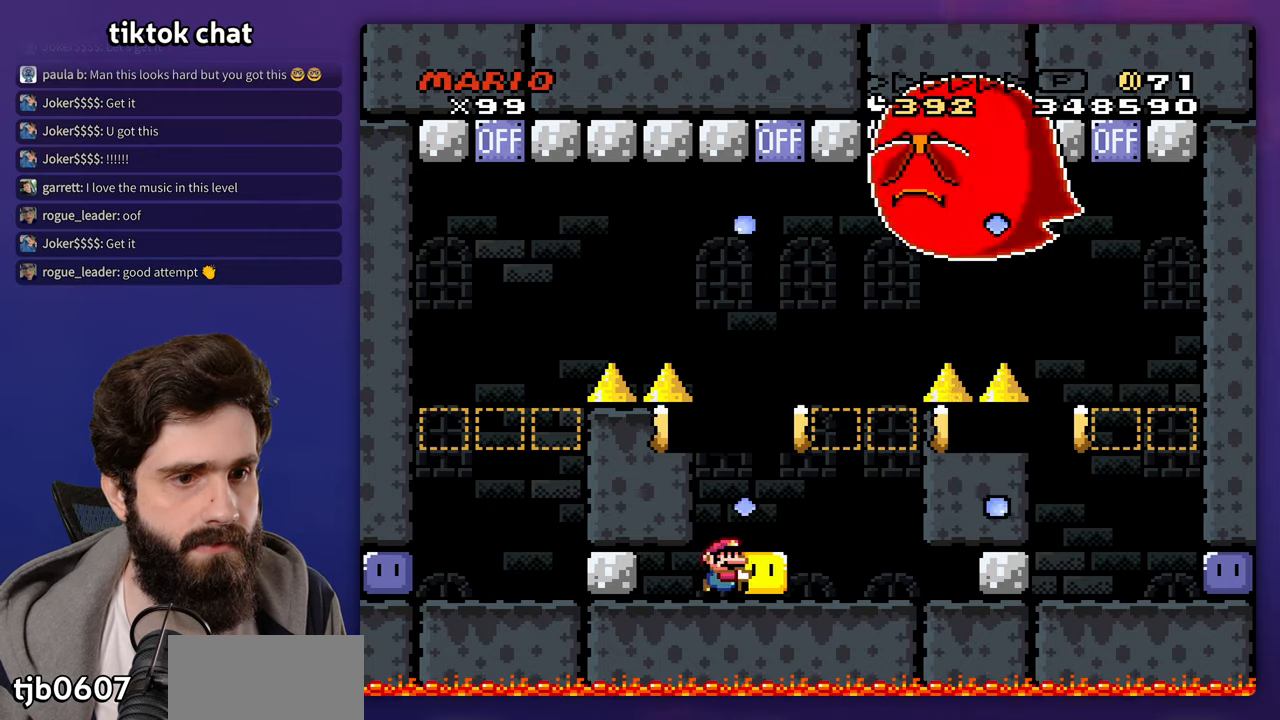
{"buttons": [], "events": []}
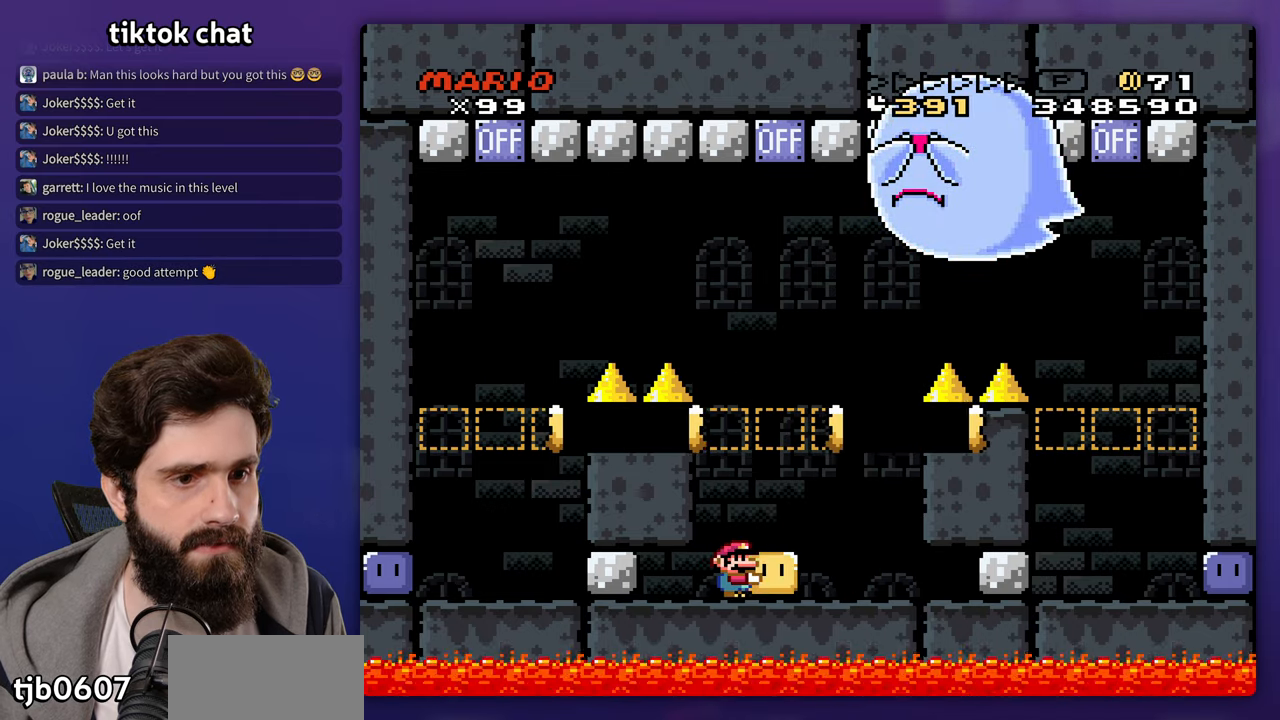
{"buttons": [], "events": []}
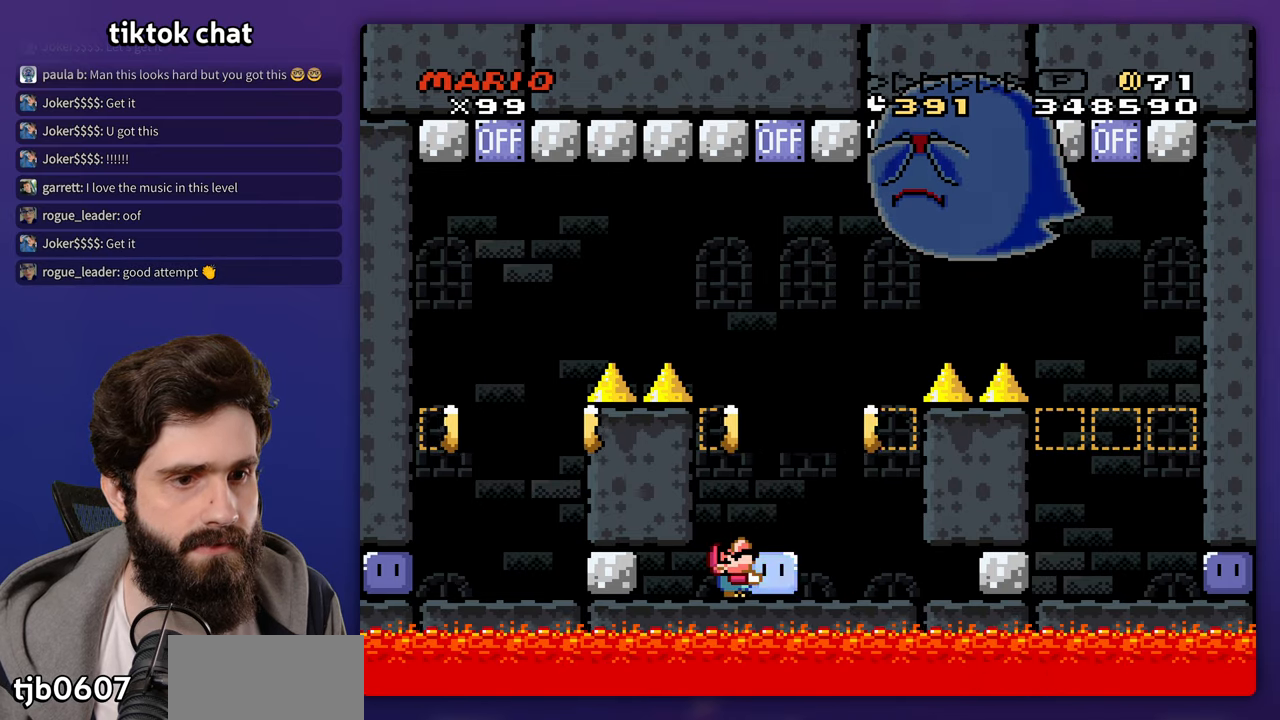
{"buttons": [], "events": []}
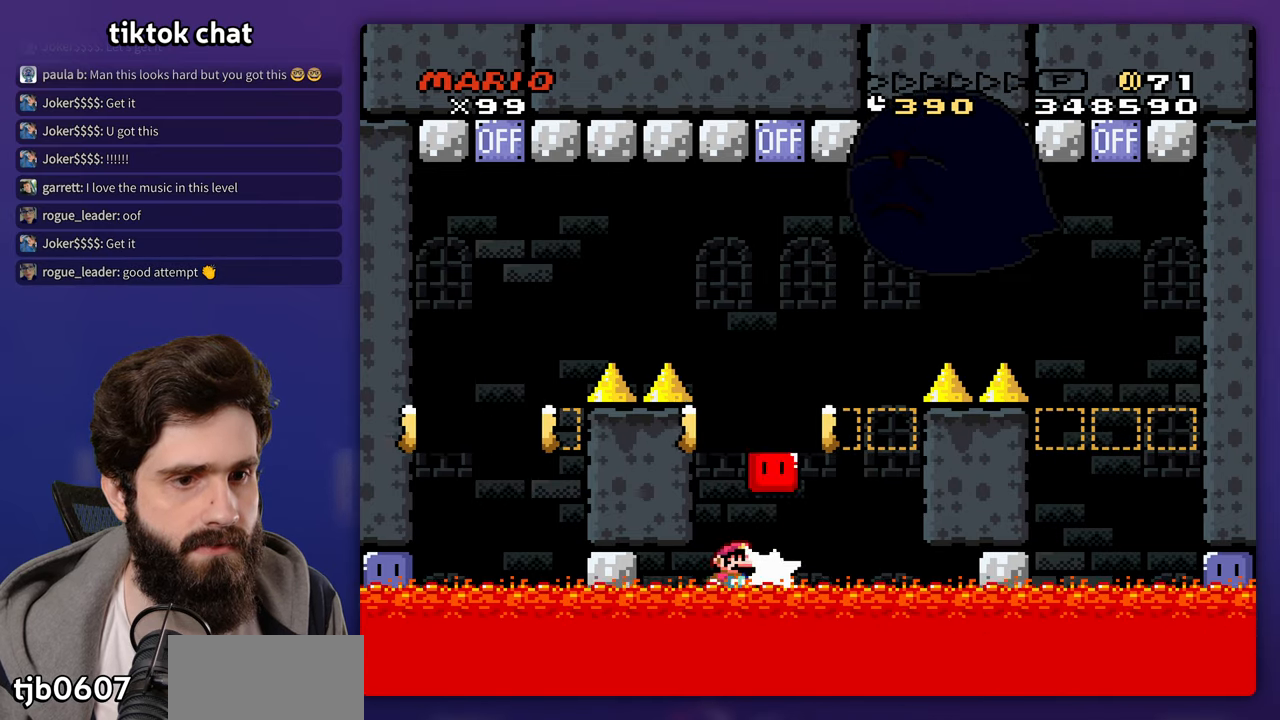
{"buttons": [], "events": [[100, "DPAD_LEFT", "down"], [267, "DPAD_LEFT", "up"]]}
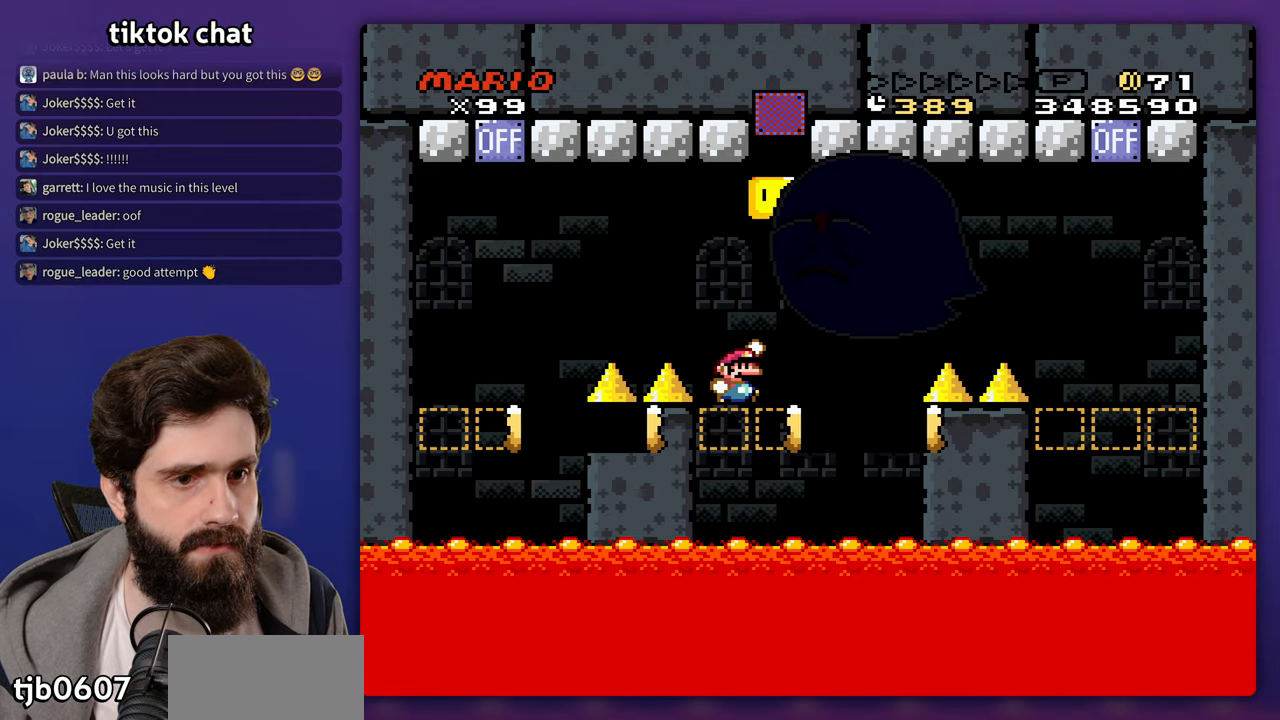
{"buttons": [], "events": [[50, "DPAD_LEFT", "down"], [133, "DPAD_LEFT", "up"]]}
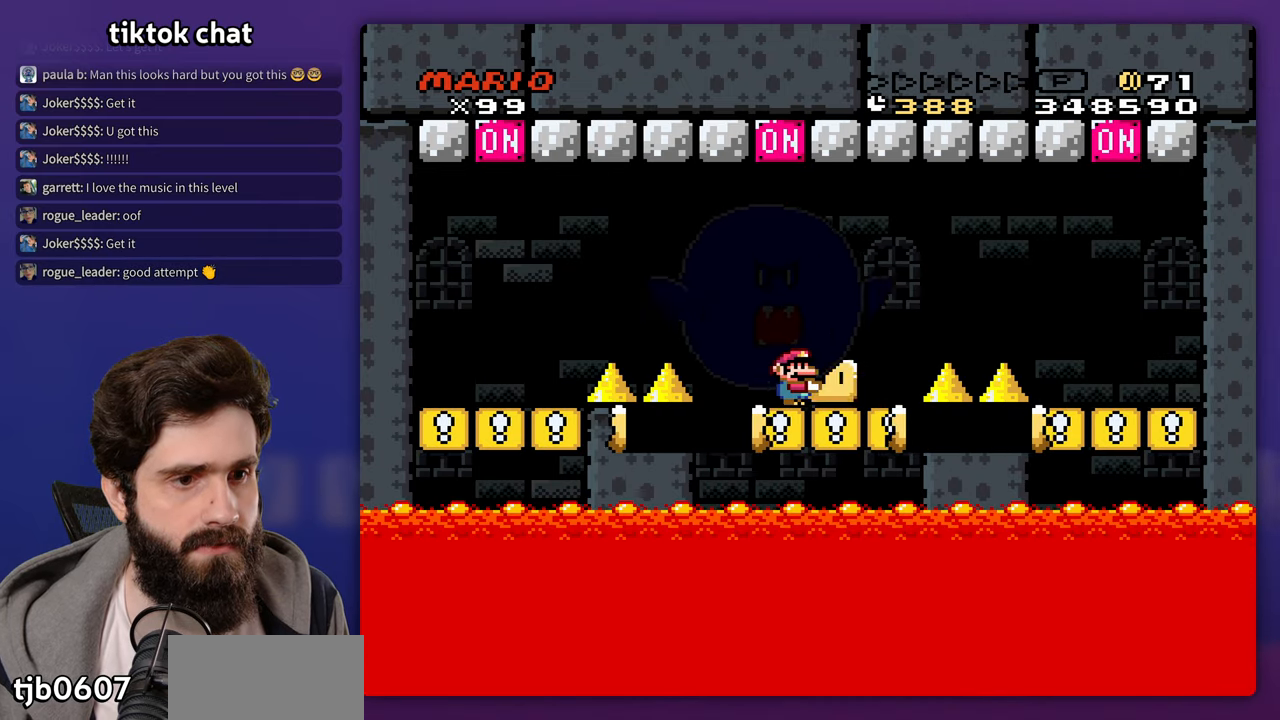
{"buttons": ["DPAD_LEFT"], "events": [[167, "DPAD_LEFT", "down"], [283, "DPAD_LEFT", "up"], [383, "DPAD_LEFT", "down"]]}
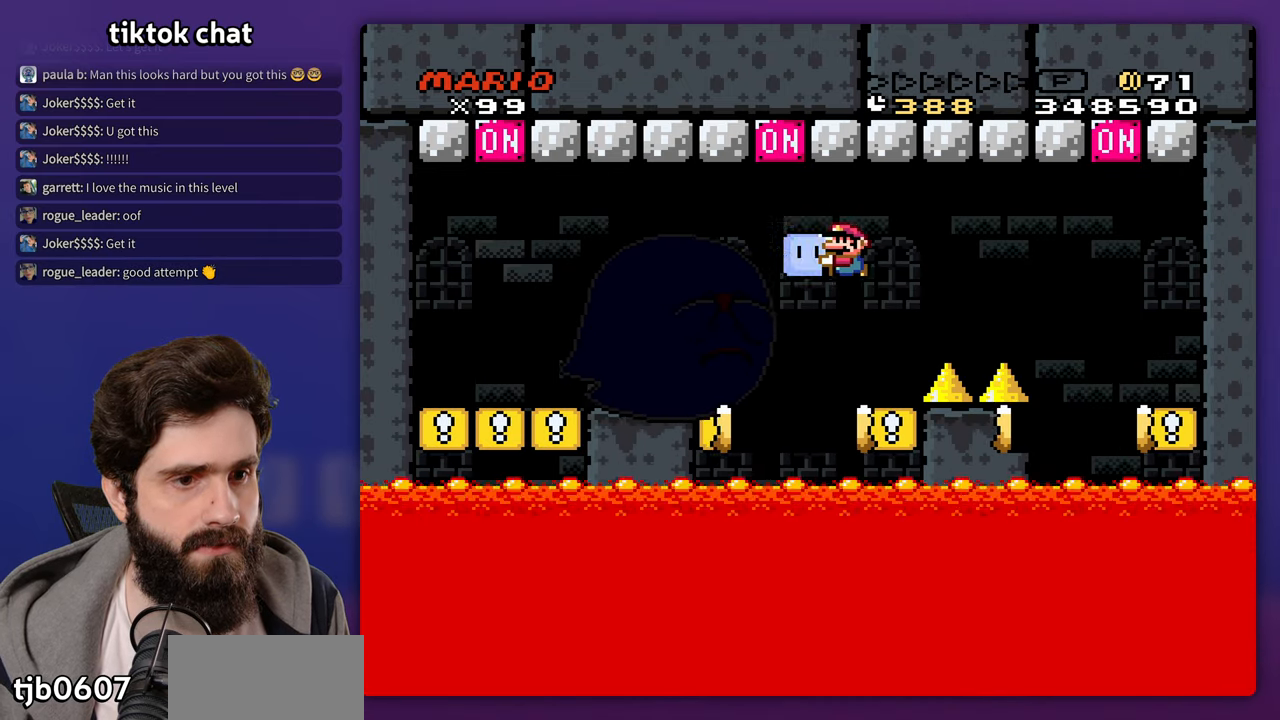
{"buttons": [], "events": [[167, "DPAD_LEFT", "up"], [467, "DPAD_LEFT", "down"], [500, "DPAD_LEFT", "up"]]}
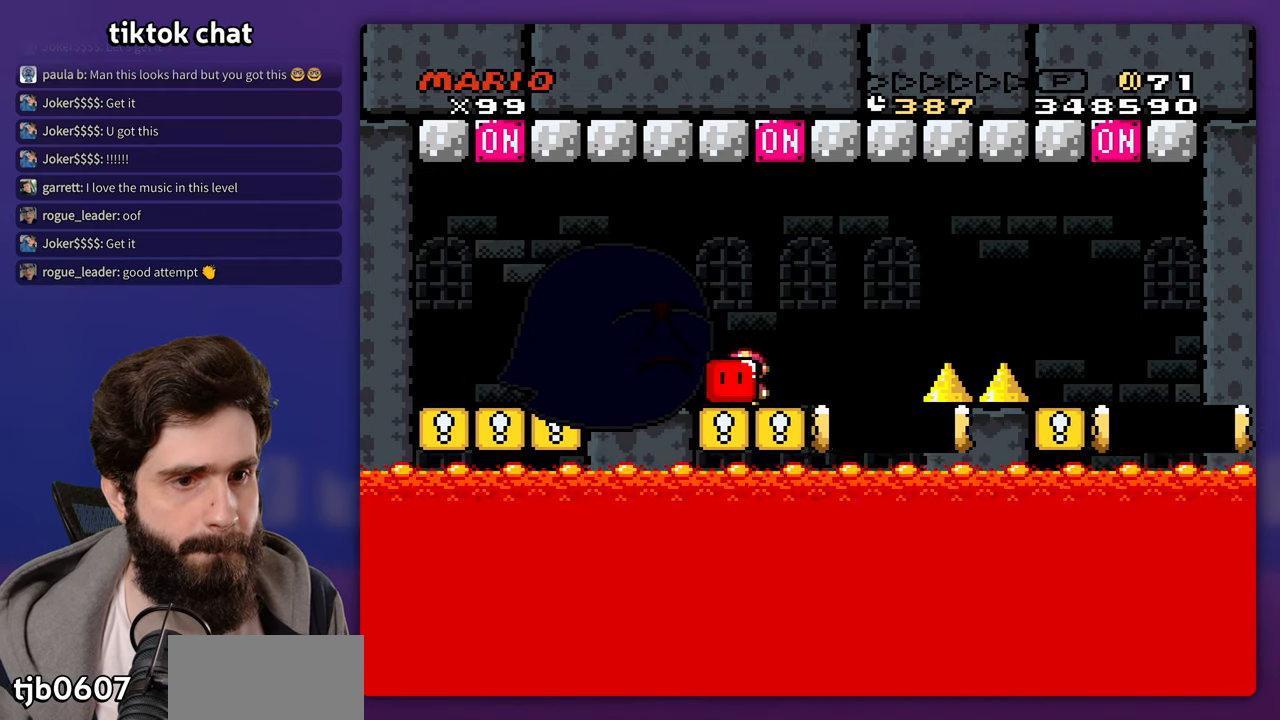
{"buttons": [], "events": []}
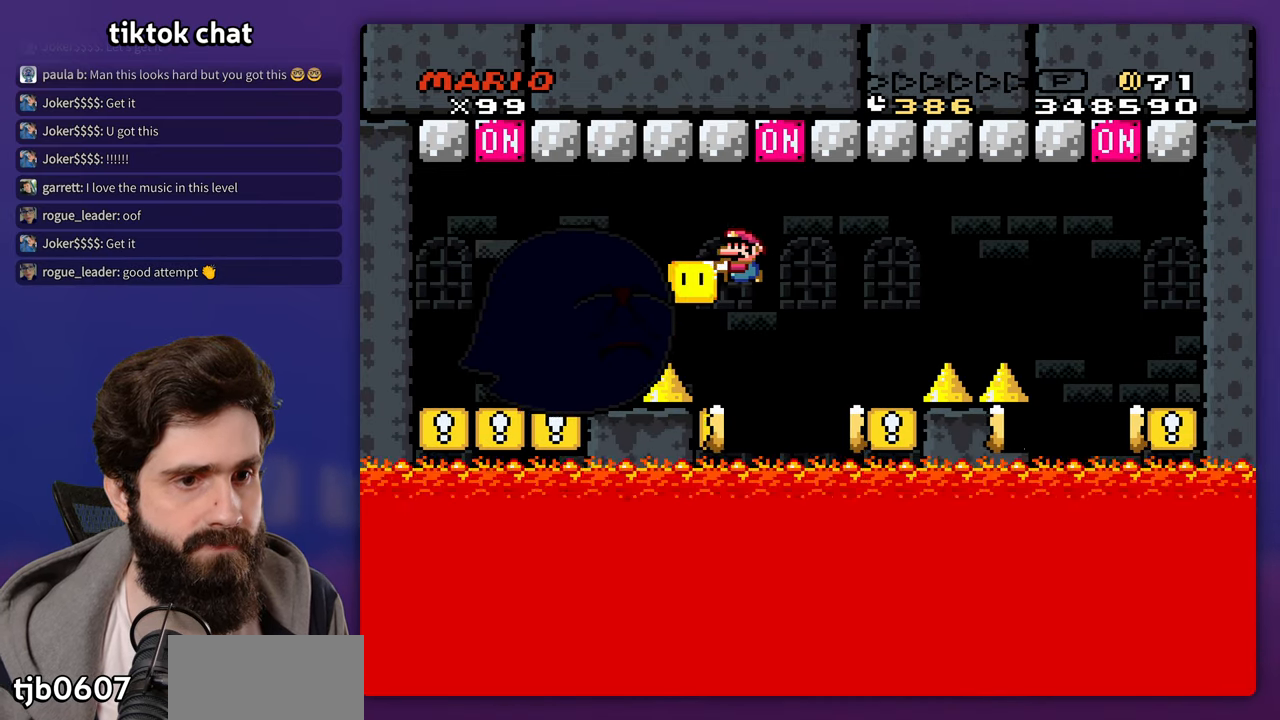
{"buttons": ["X", "DPAD_LEFT"], "events": [[400, "DPAD_LEFT", "down"], [500, "X", "down"]]}
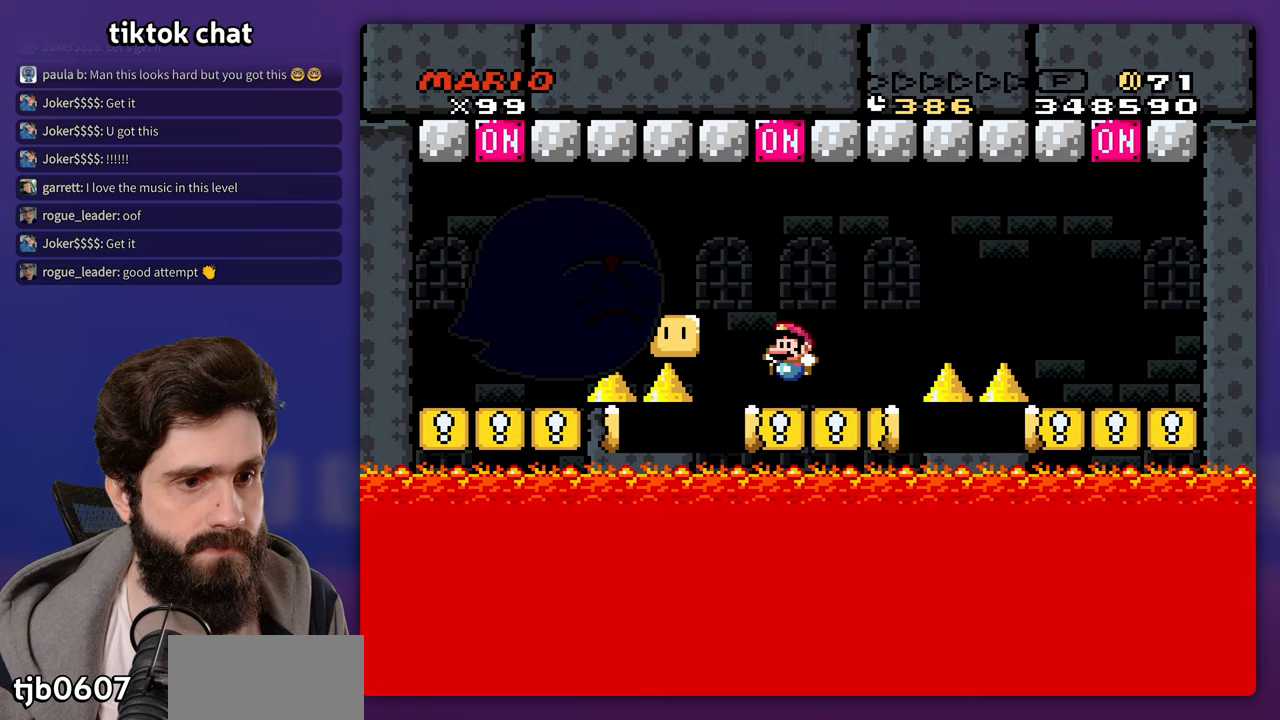
{"buttons": [], "events": [[33, "DPAD_LEFT", "up"], [233, "X", "up"]]}
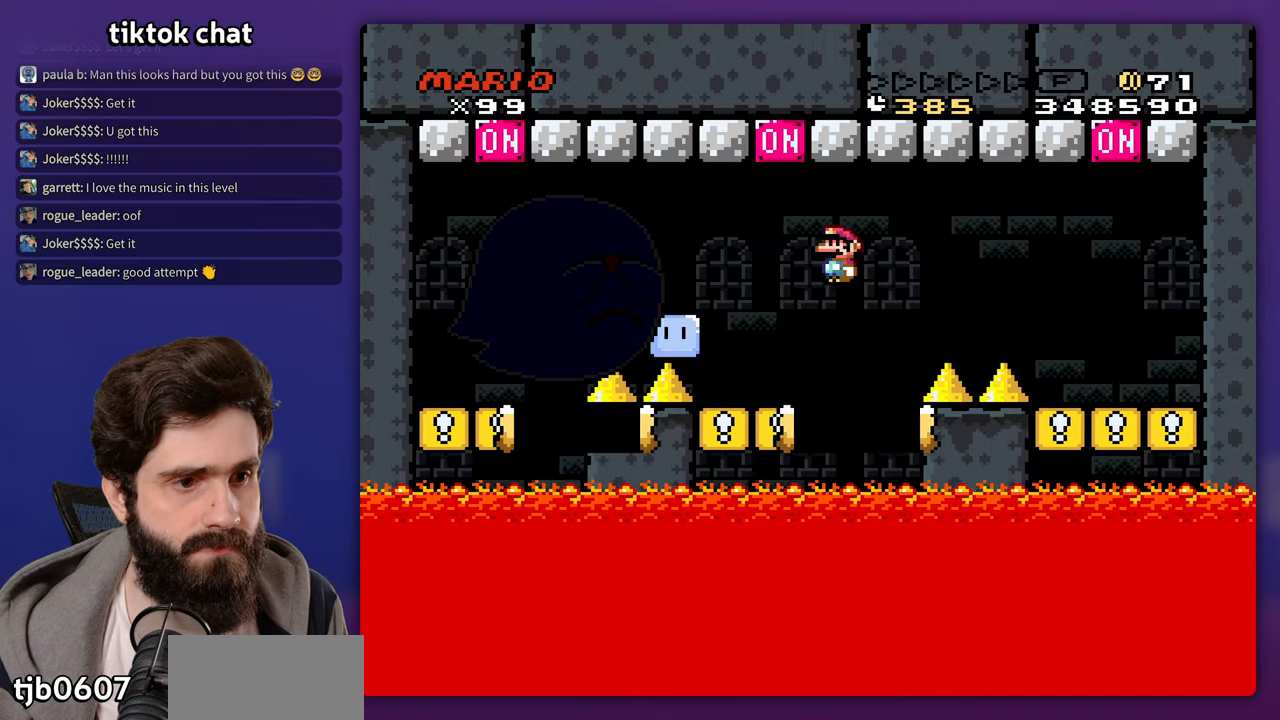
{"buttons": [], "events": [[33, "DPAD_LEFT", "down"], [183, "DPAD_LEFT", "up"]]}
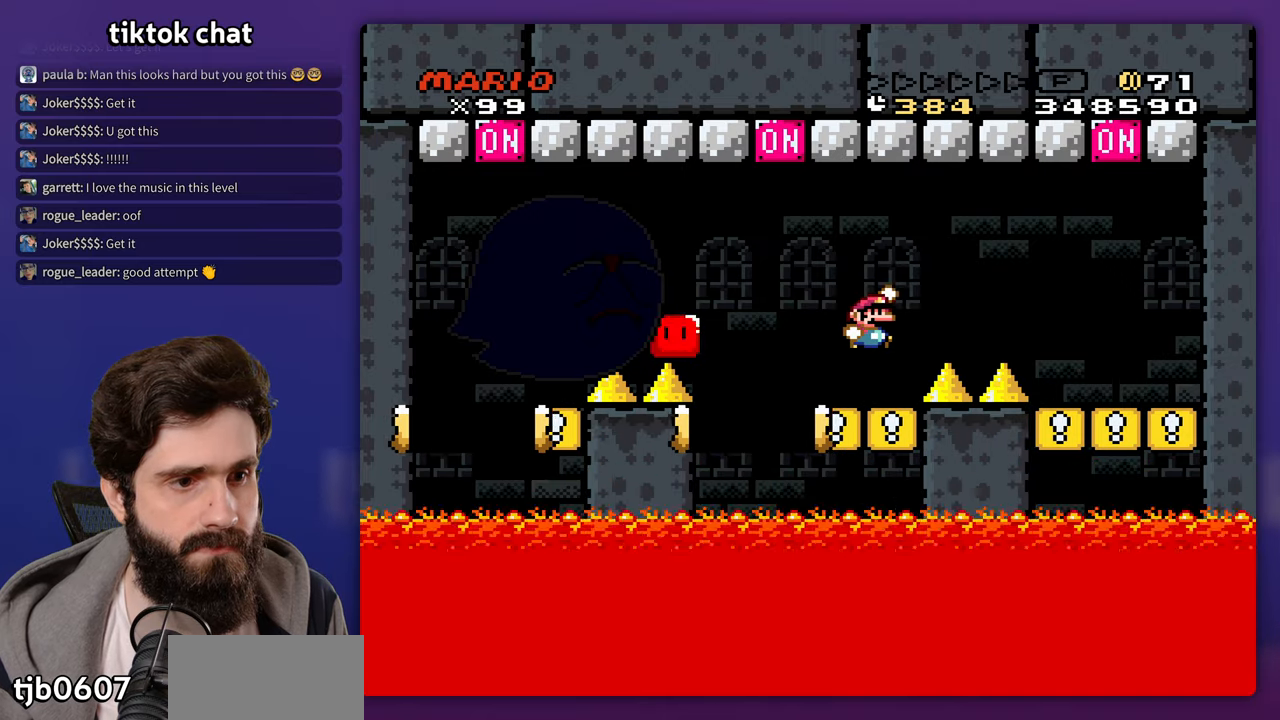
{"buttons": [], "events": []}
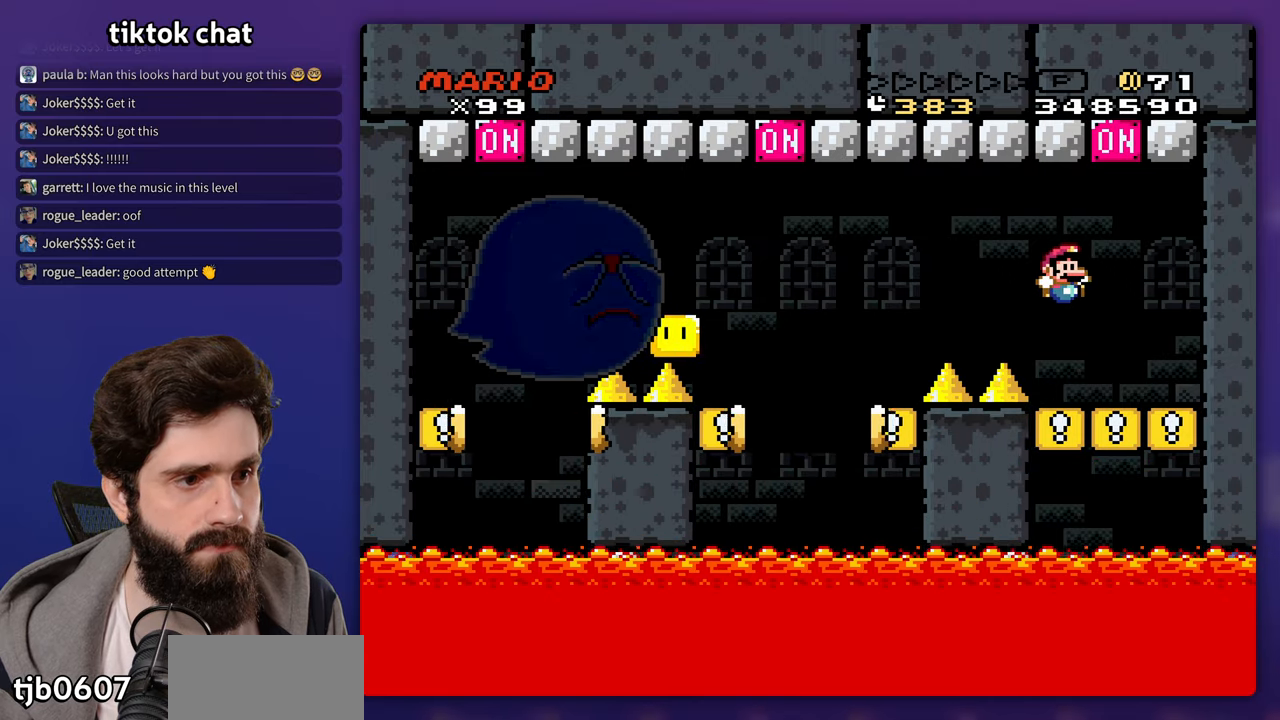
{"buttons": [], "events": []}
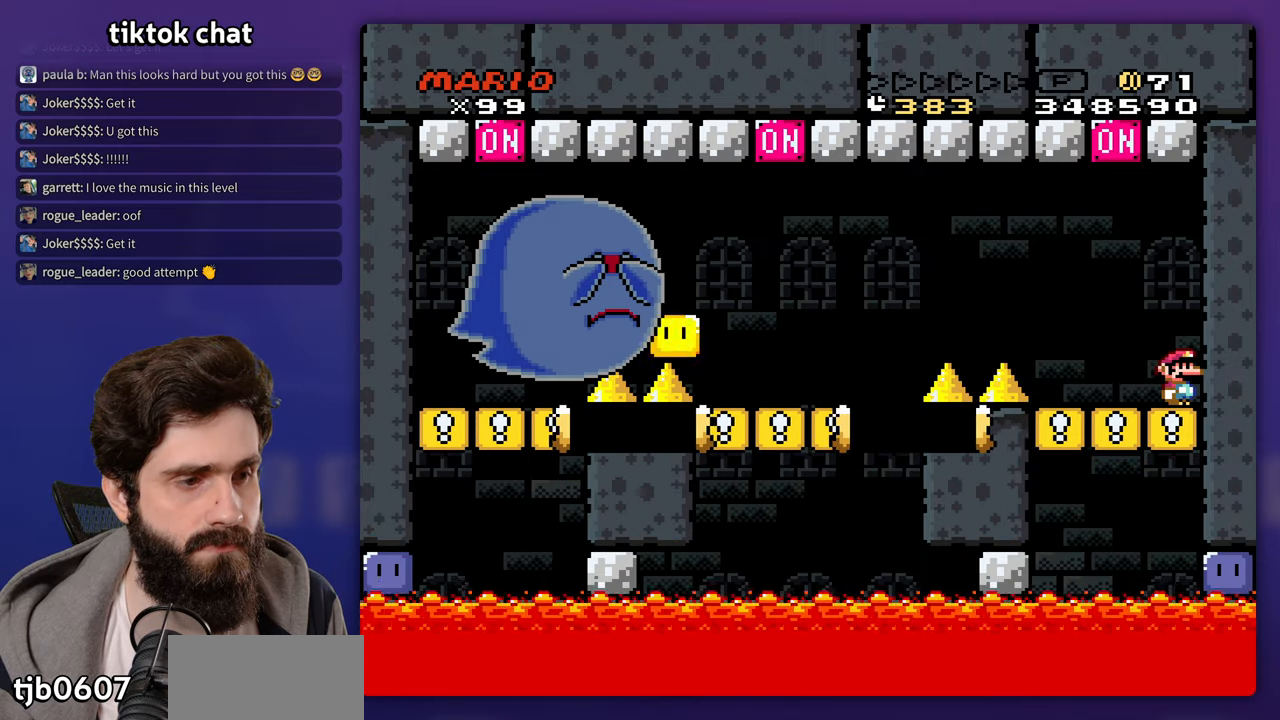
{"buttons": ["DPAD_LEFT"], "events": [[283, "DPAD_LEFT", "down"]]}
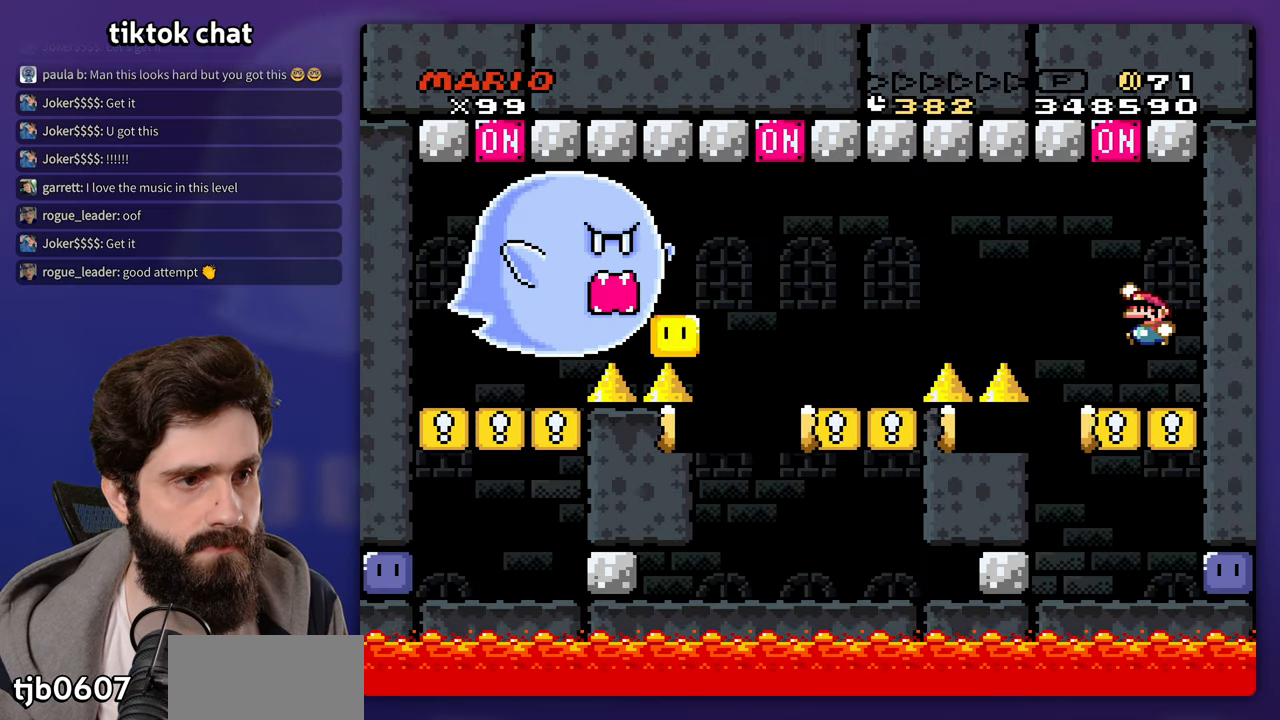
{"buttons": [], "events": [[17, "DPAD_LEFT", "up"]]}
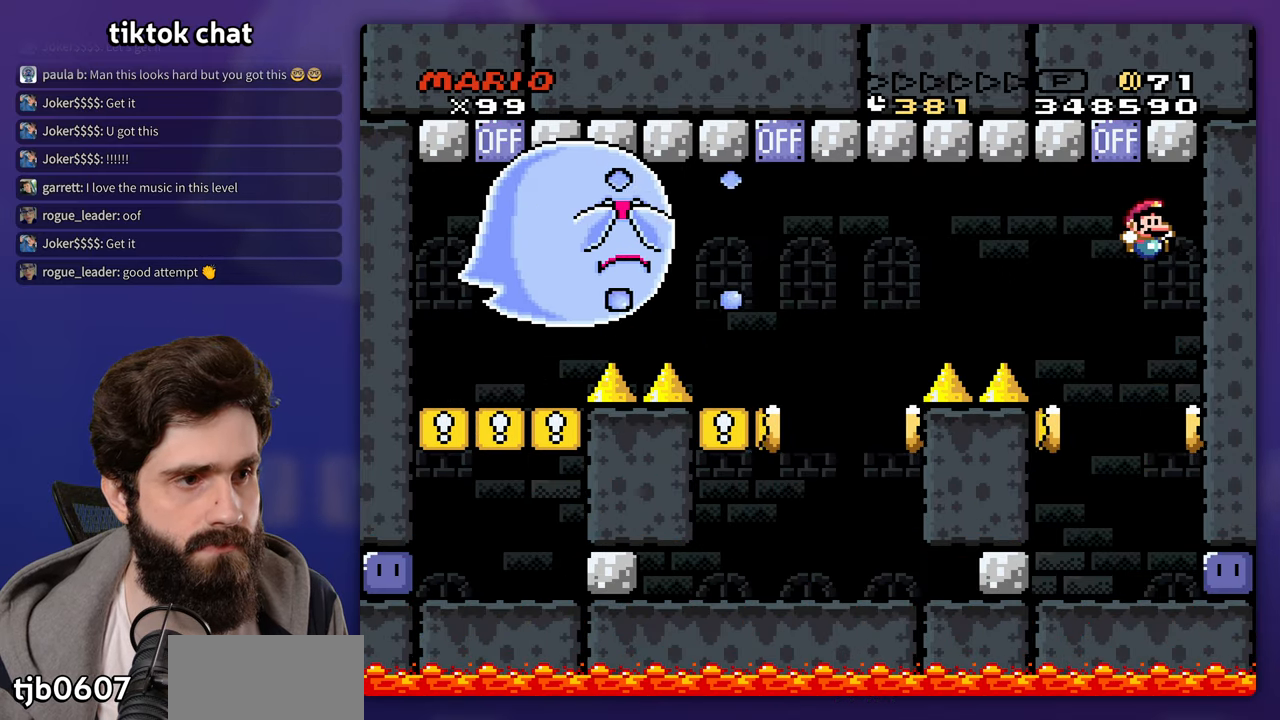
{"buttons": [], "events": []}